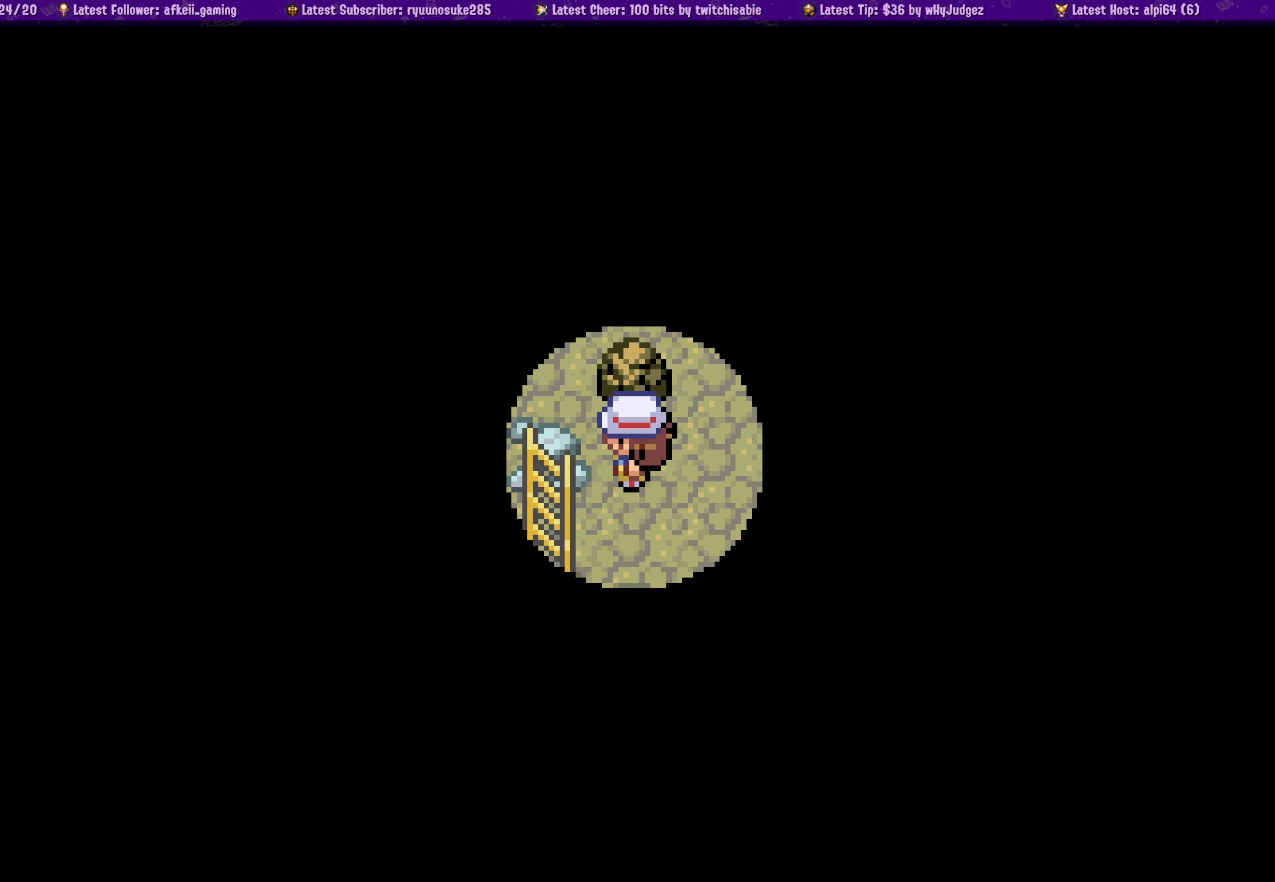
Gameplay with a controller (PlayStation layout); each line is a JSON object with the inputs held at the frame after it. "events" lists button and stick changes between this image and that frame as [ms after this image, input, new state], when the widget could be followed in between. Not read: L2 R2.
{"buttons": [], "left_stick": "center", "right_stick": "center", "events": []}
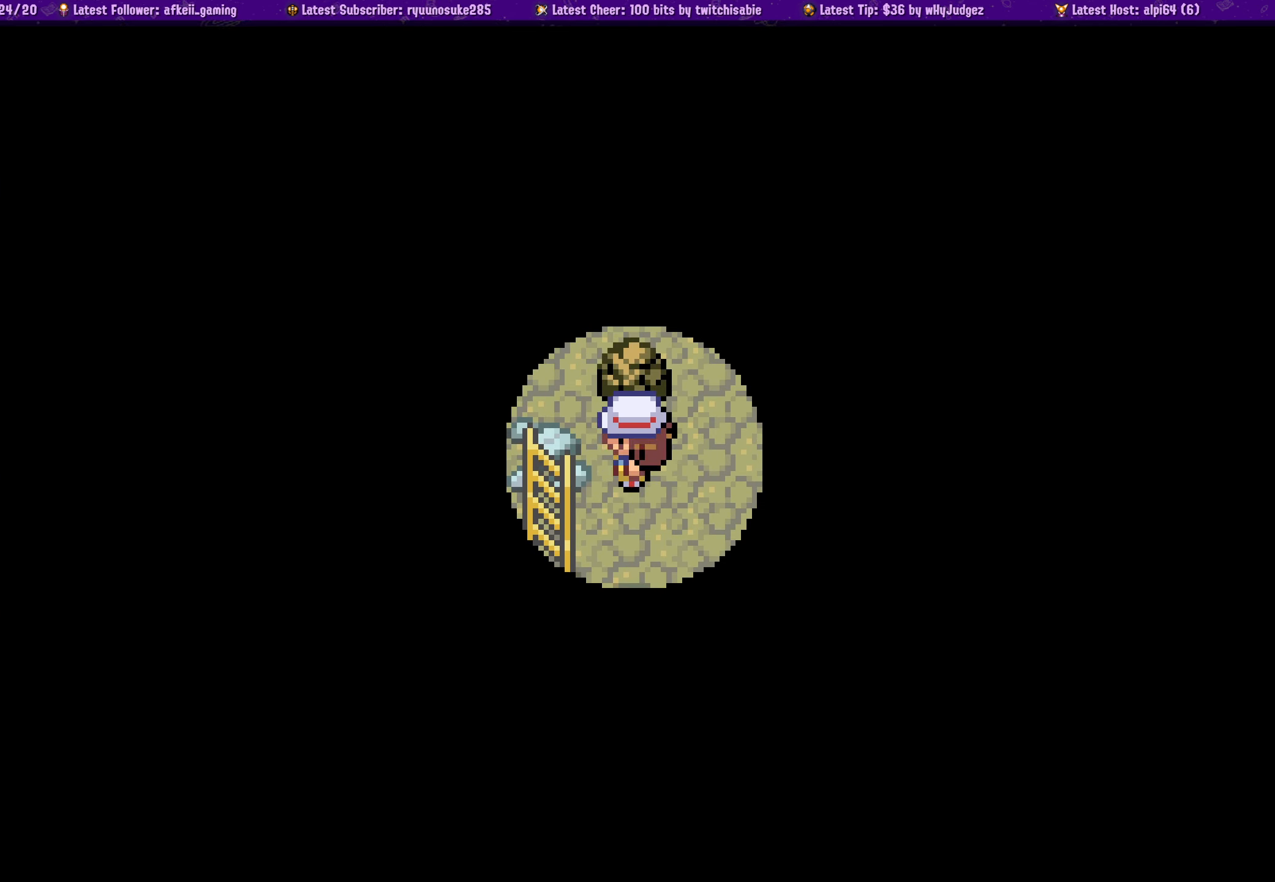
{"buttons": [], "left_stick": "center", "right_stick": "center", "events": []}
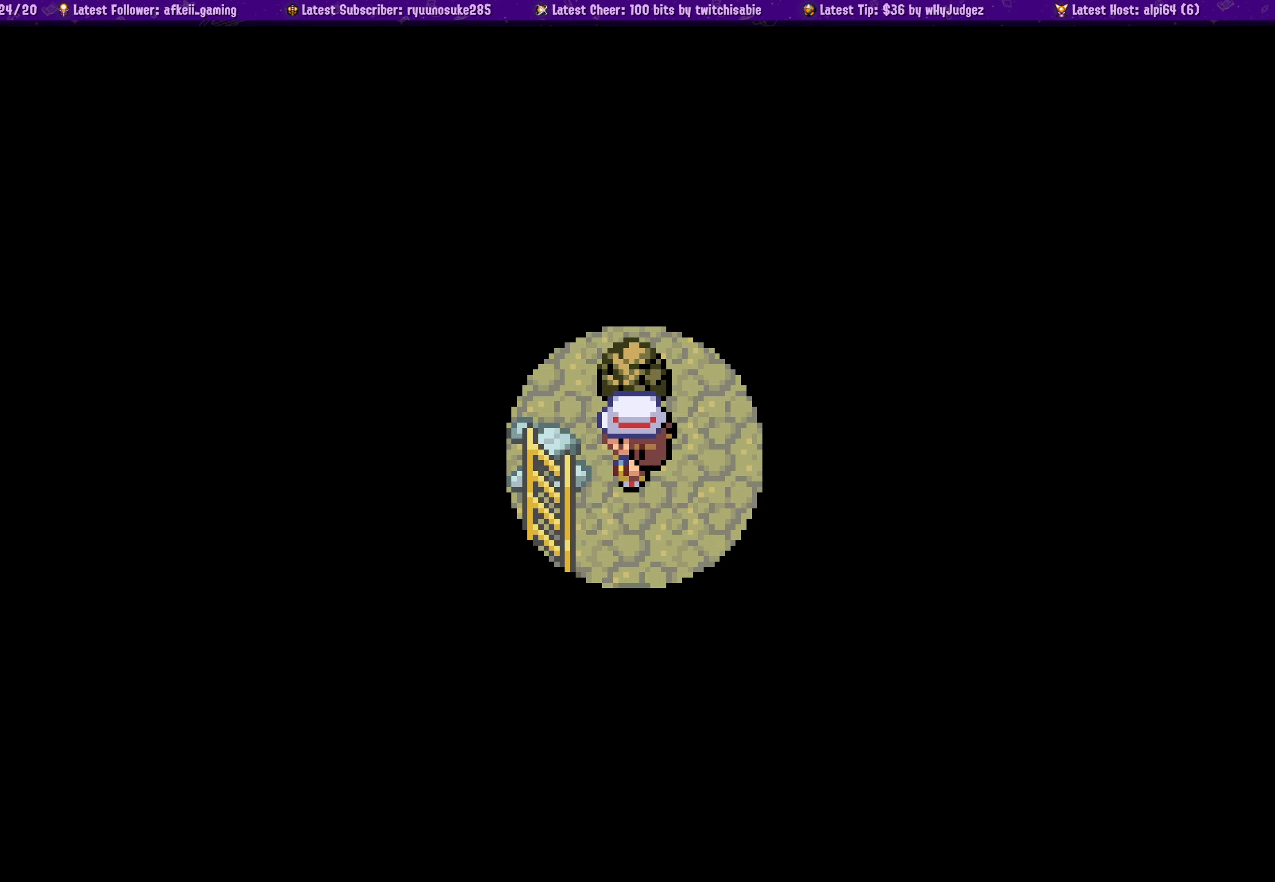
{"buttons": [], "left_stick": "center", "right_stick": "center", "events": []}
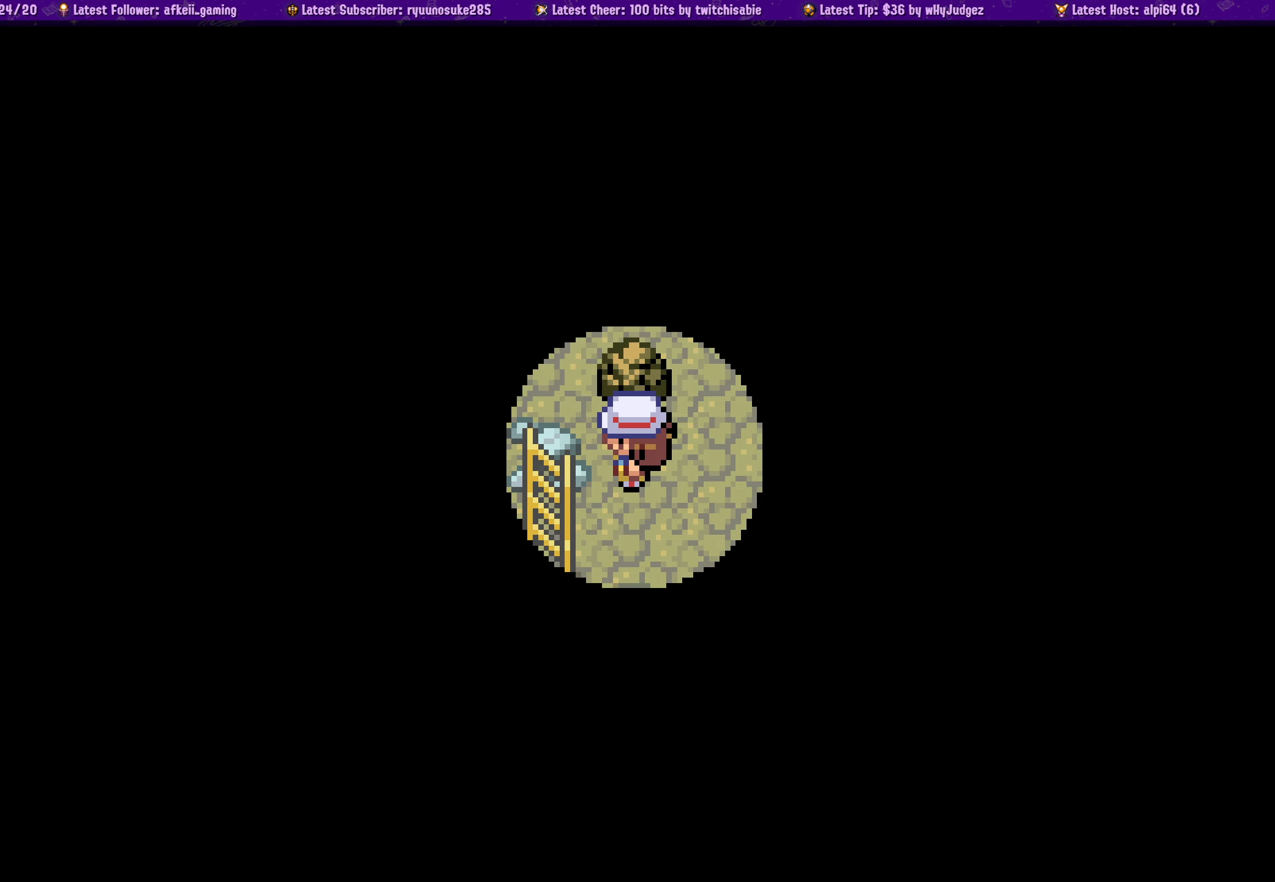
{"buttons": [], "left_stick": "center", "right_stick": "center", "events": [[50, "DPAD_RIGHT", "down"], [216, "DPAD_RIGHT", "up"]]}
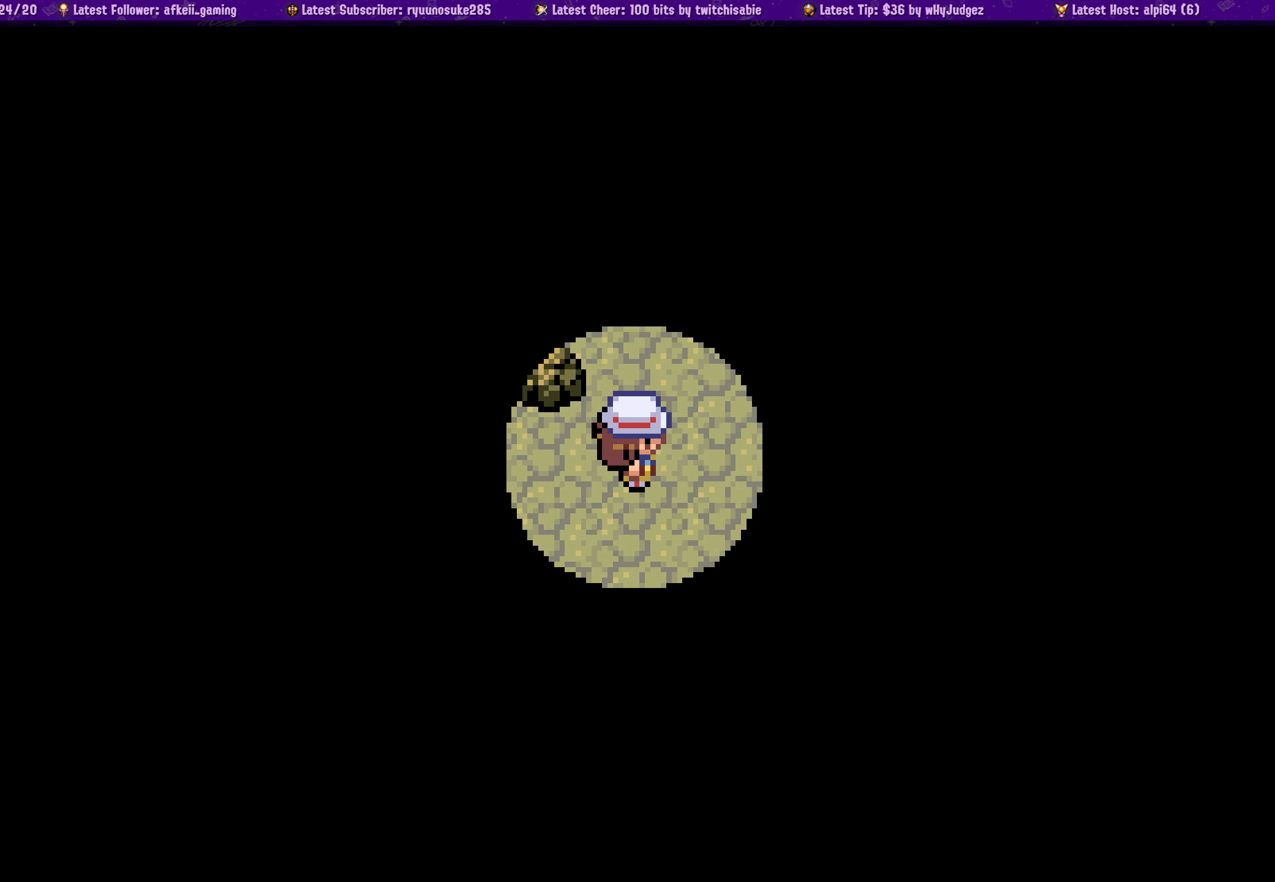
{"buttons": ["DPAD_RIGHT"], "left_stick": "center", "right_stick": "center", "events": [[50, "DPAD_RIGHT", "down"], [316, "DPAD_RIGHT", "up"], [366, "DPAD_RIGHT", "down"]]}
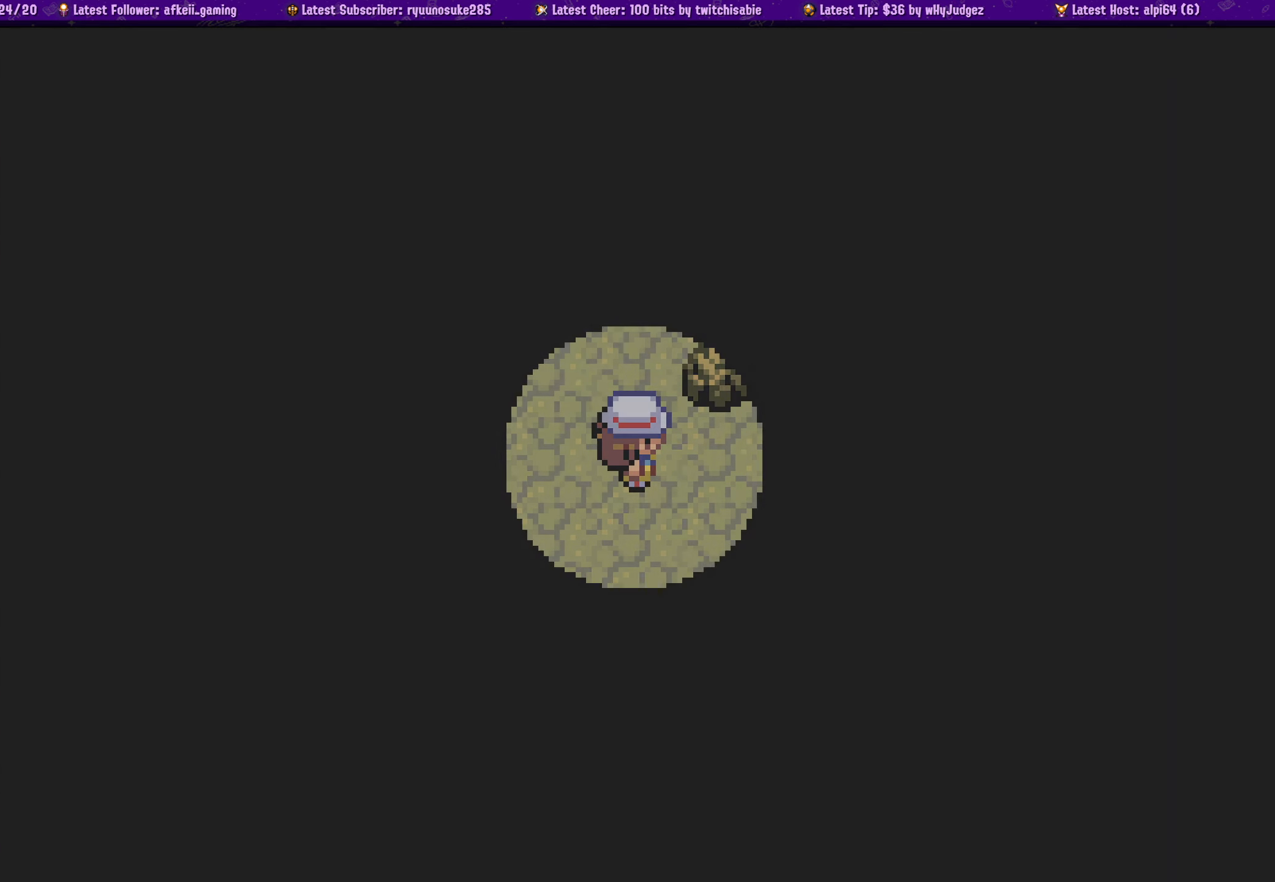
{"buttons": [], "left_stick": "center", "right_stick": "center", "events": [[16, "DPAD_RIGHT", "up"]]}
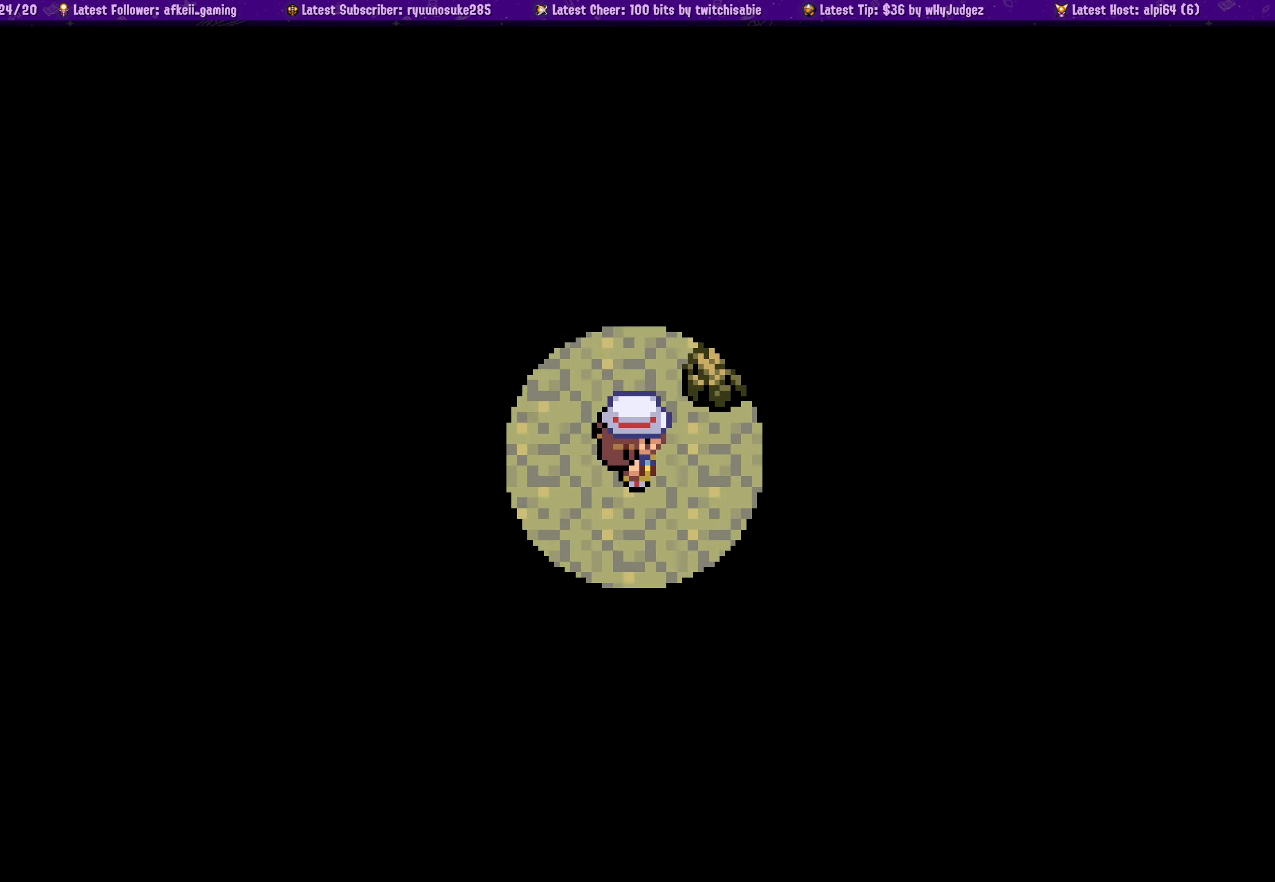
{"buttons": [], "left_stick": "center", "right_stick": "center", "events": []}
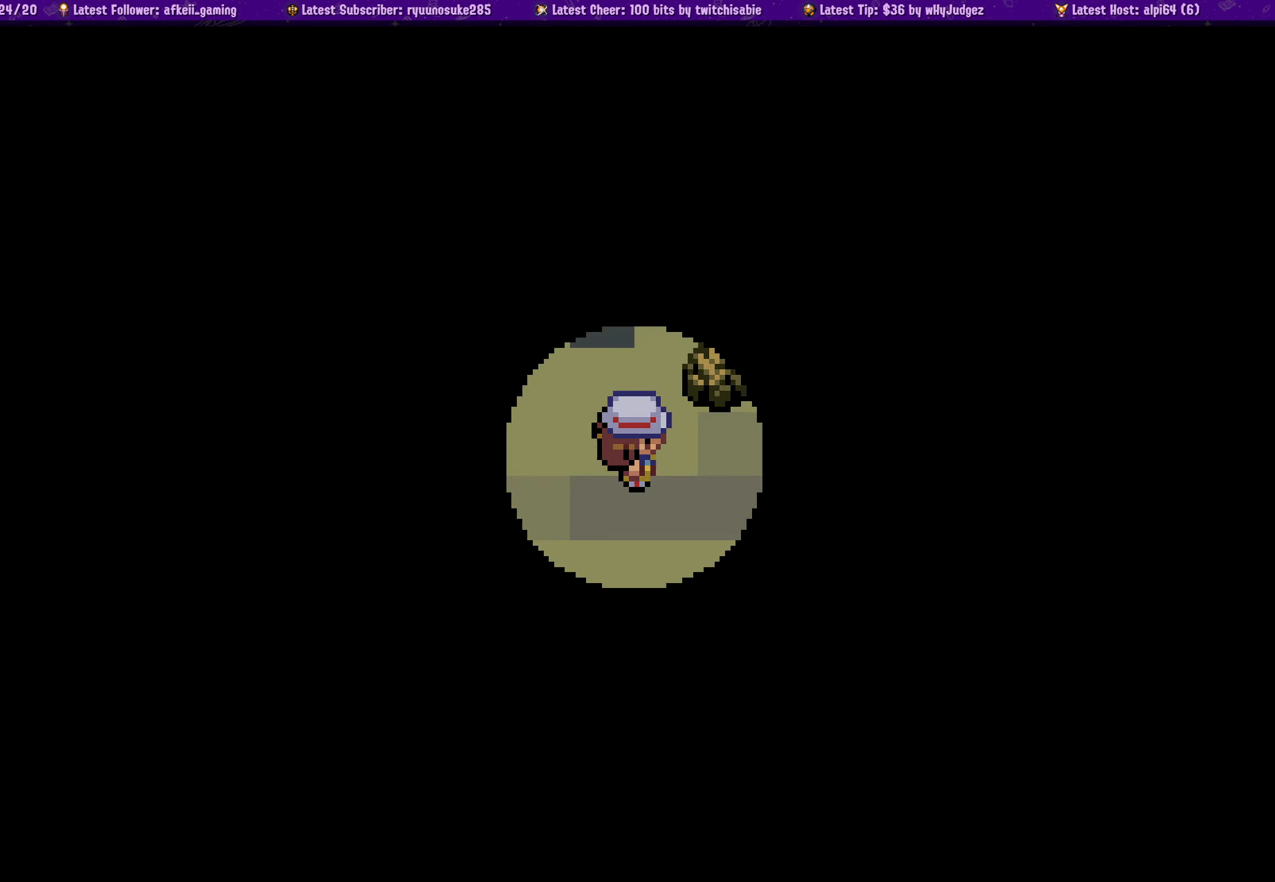
{"buttons": [], "left_stick": "center", "right_stick": "center", "events": []}
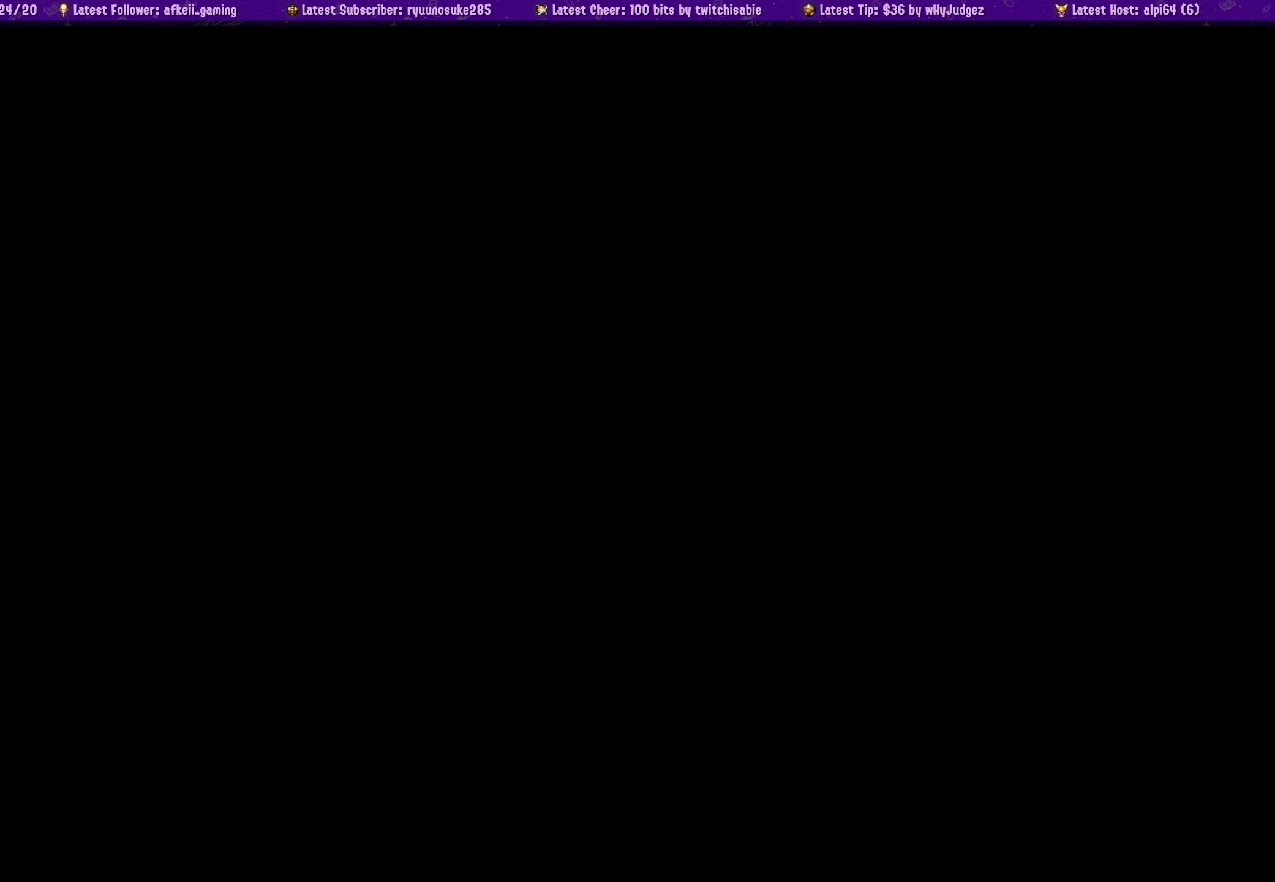
{"buttons": [], "left_stick": "center", "right_stick": "center", "events": []}
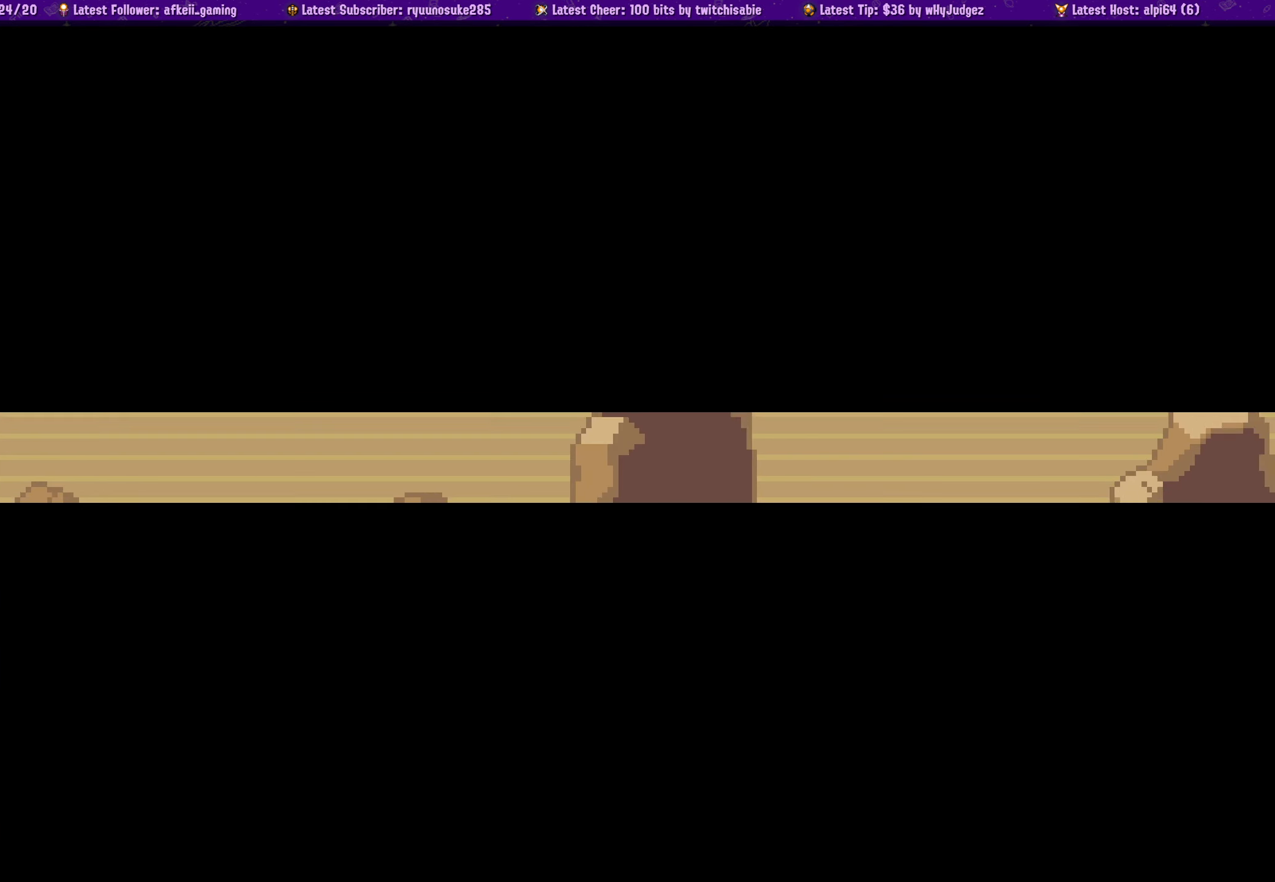
{"buttons": [], "left_stick": "center", "right_stick": "center", "events": []}
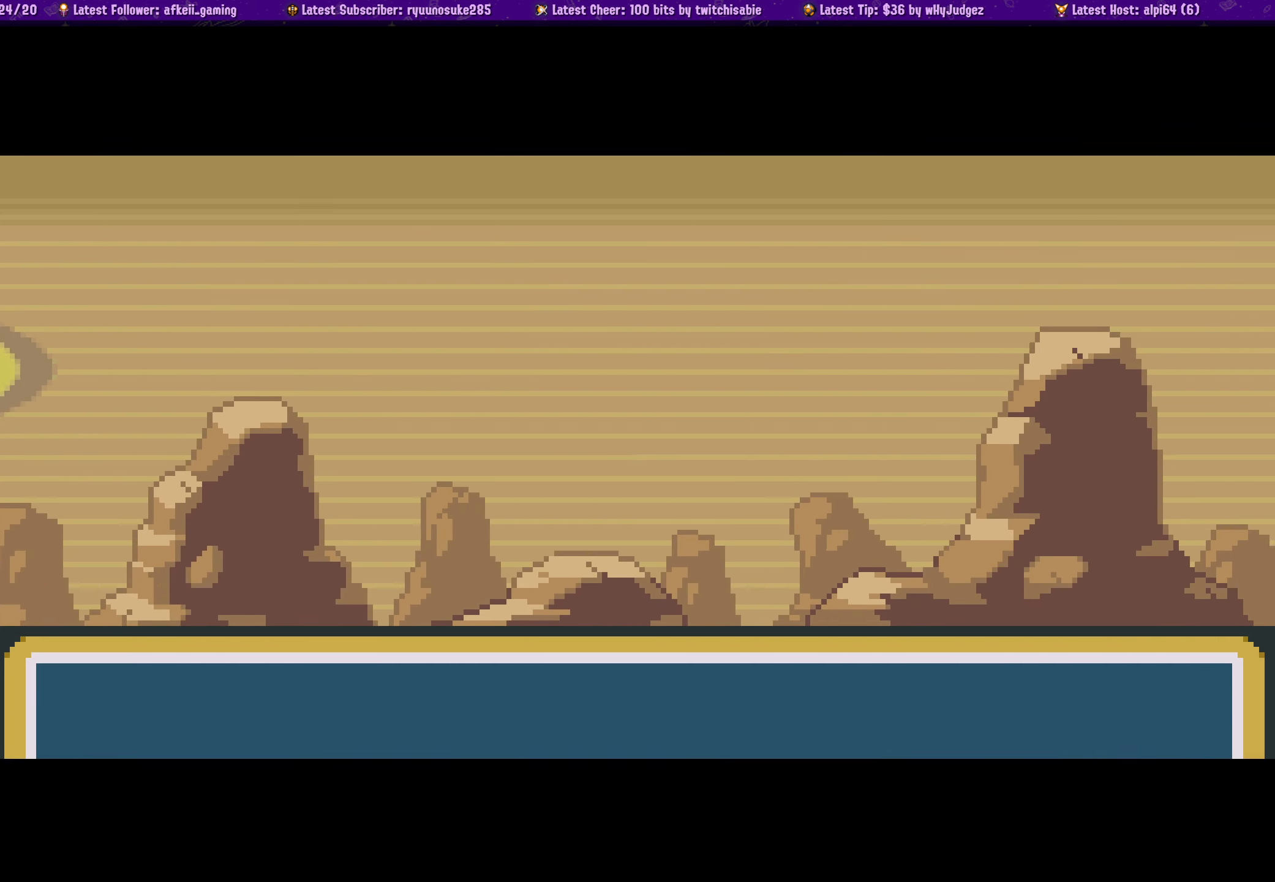
{"buttons": [], "left_stick": "center", "right_stick": "center", "events": []}
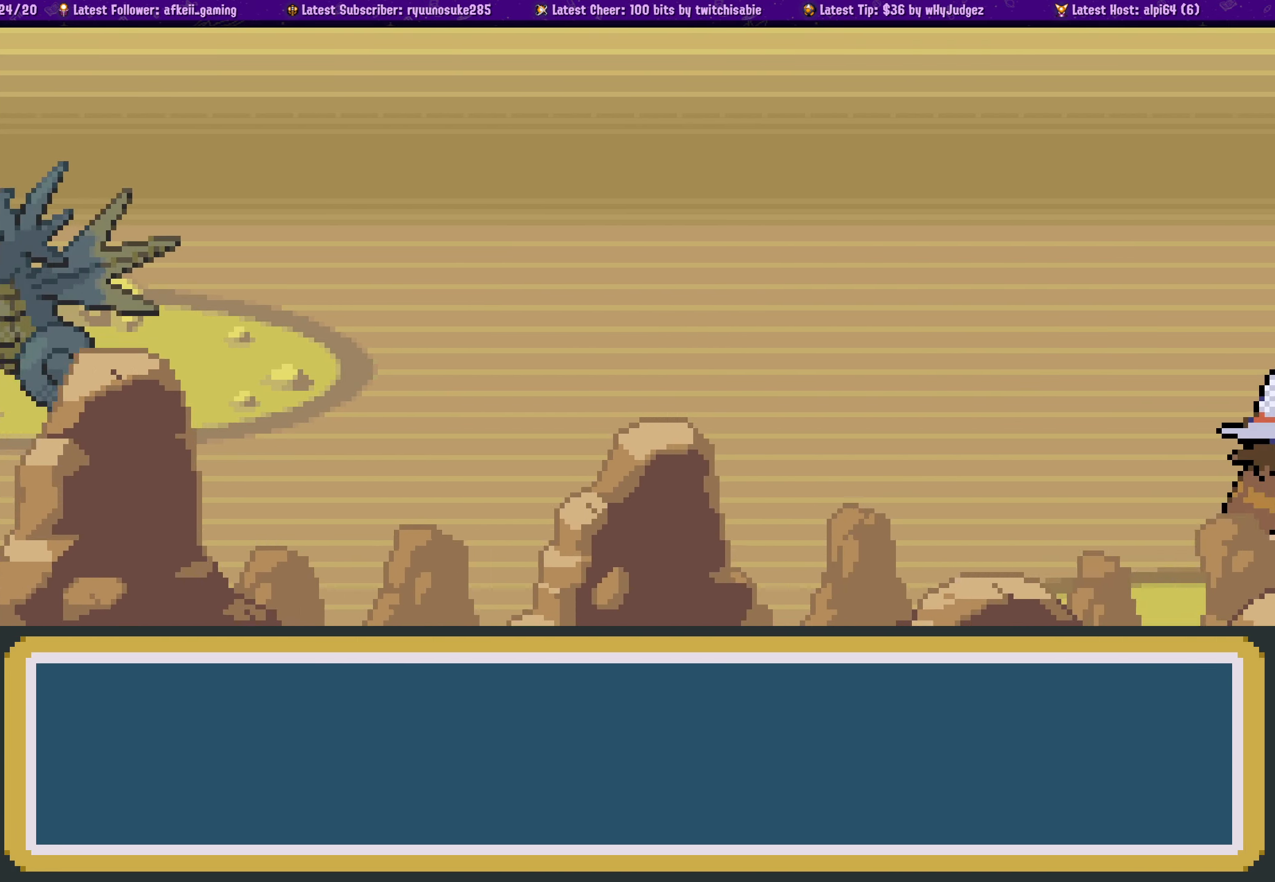
{"buttons": [], "left_stick": "center", "right_stick": "center", "events": []}
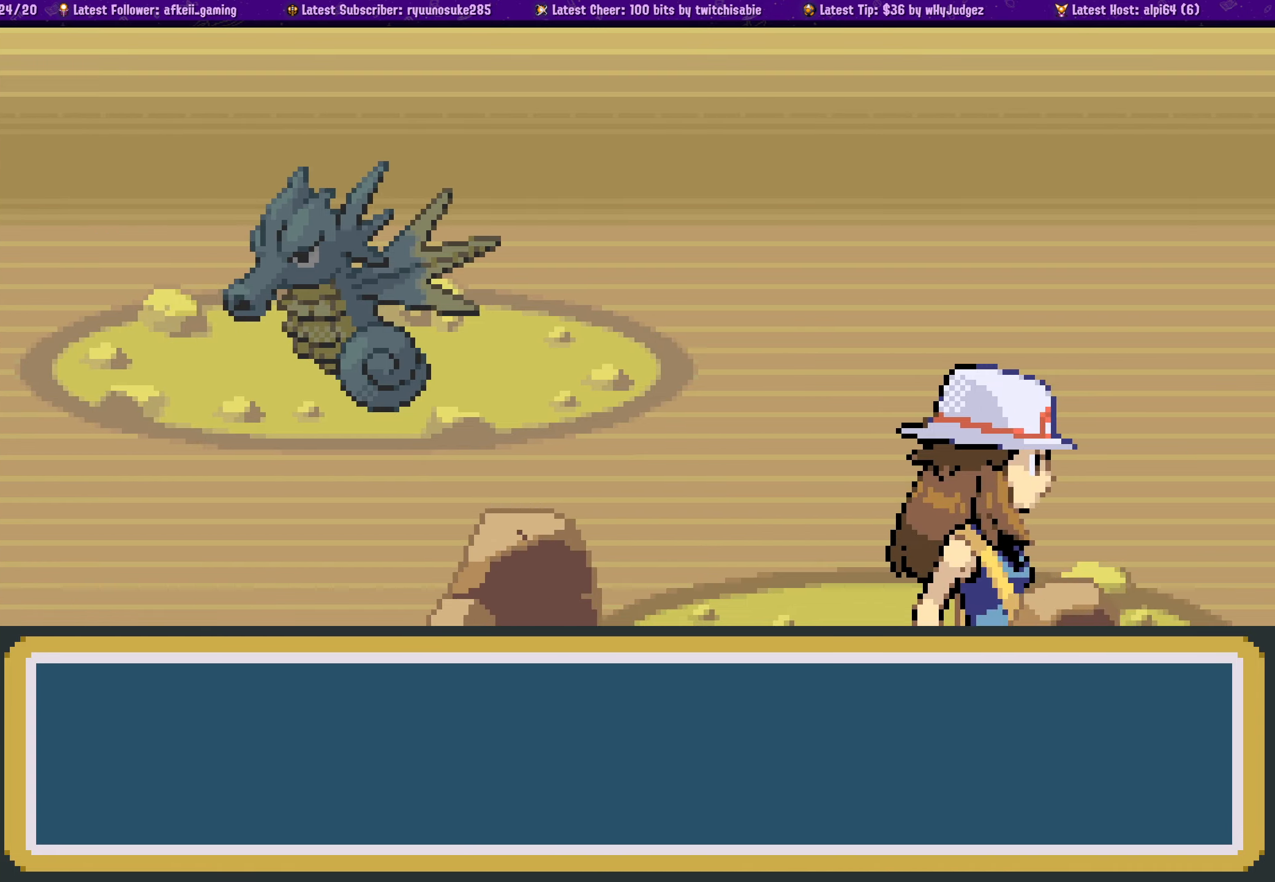
{"buttons": [], "left_stick": "center", "right_stick": "center", "events": []}
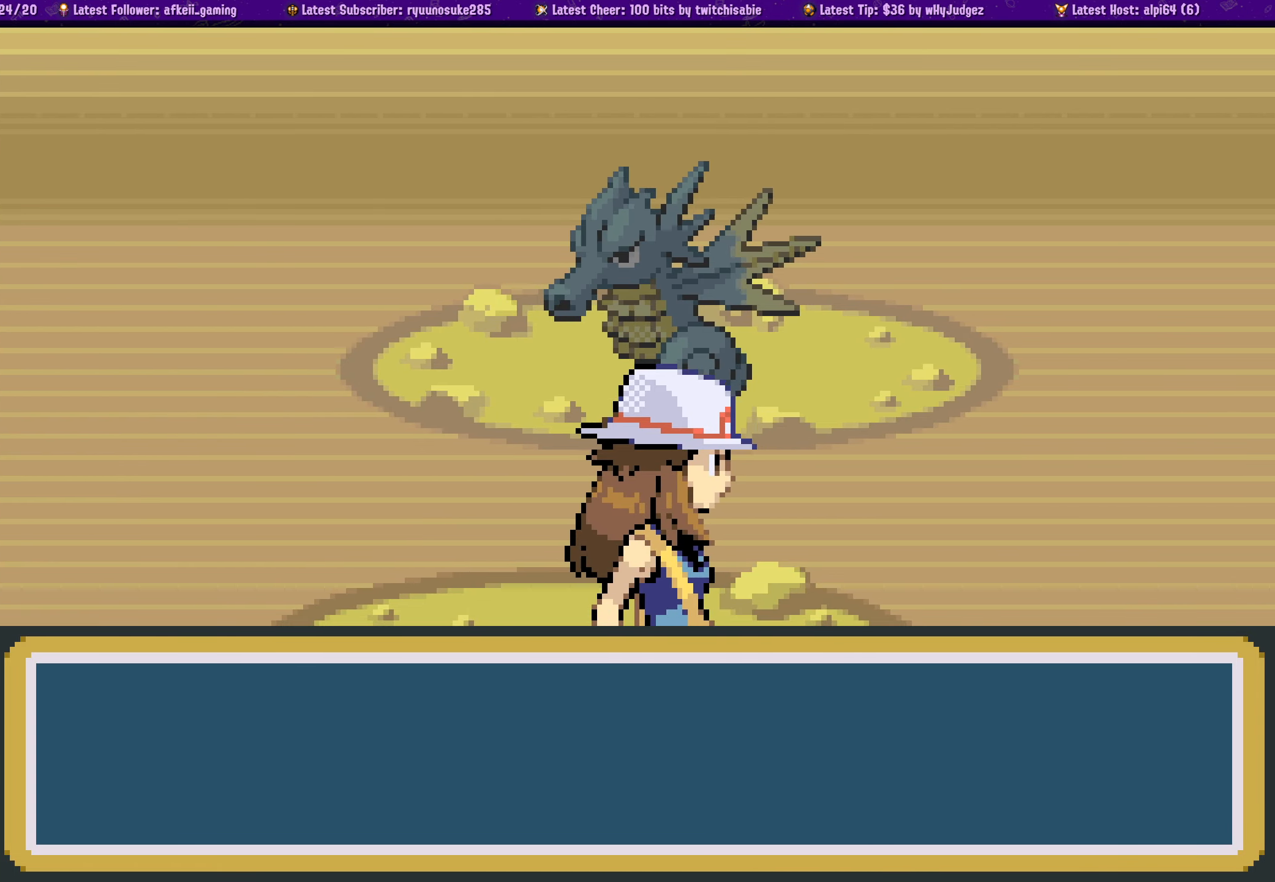
{"buttons": [], "left_stick": "center", "right_stick": "center", "events": []}
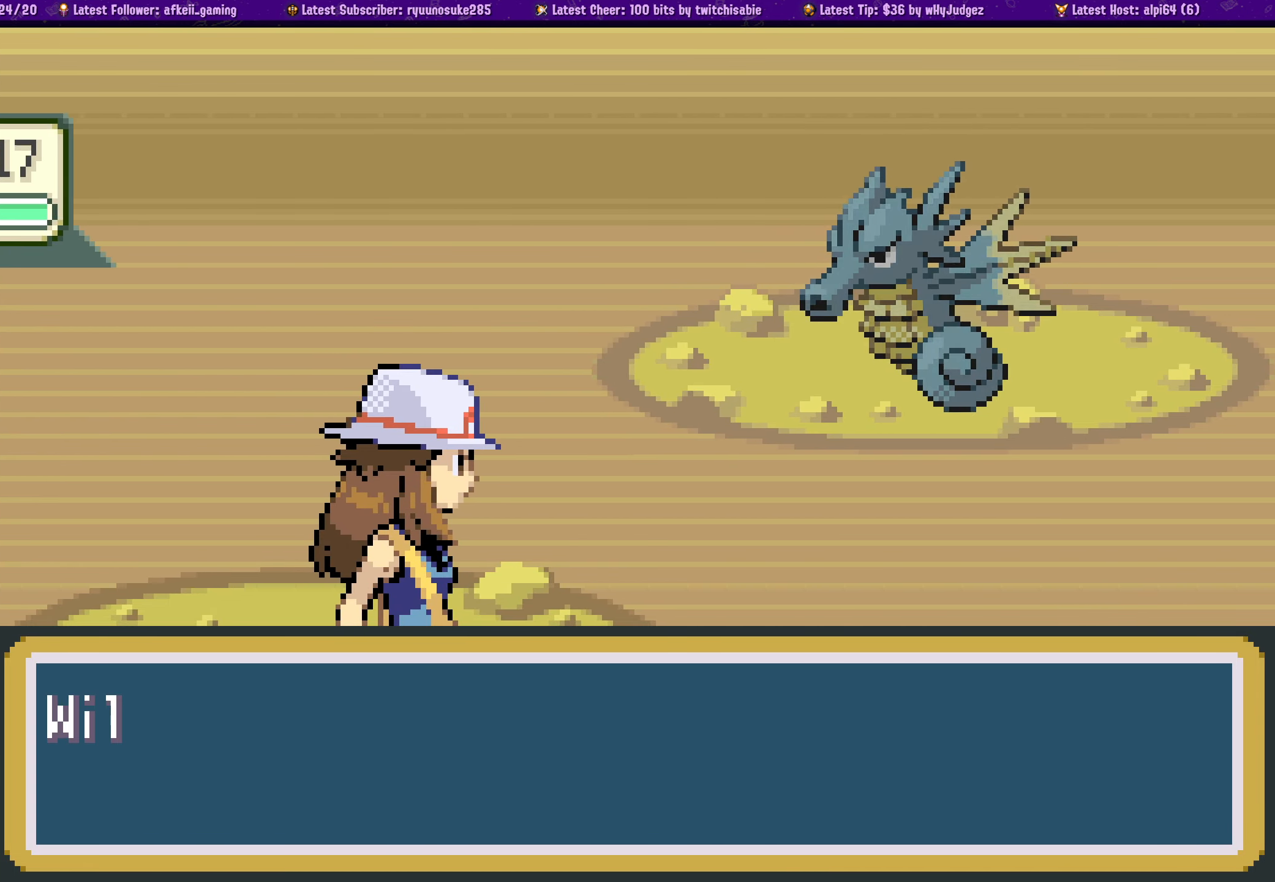
{"buttons": [], "left_stick": "center", "right_stick": "center", "events": [[317, "CROSS", "down"], [450, "CROSS", "up"]]}
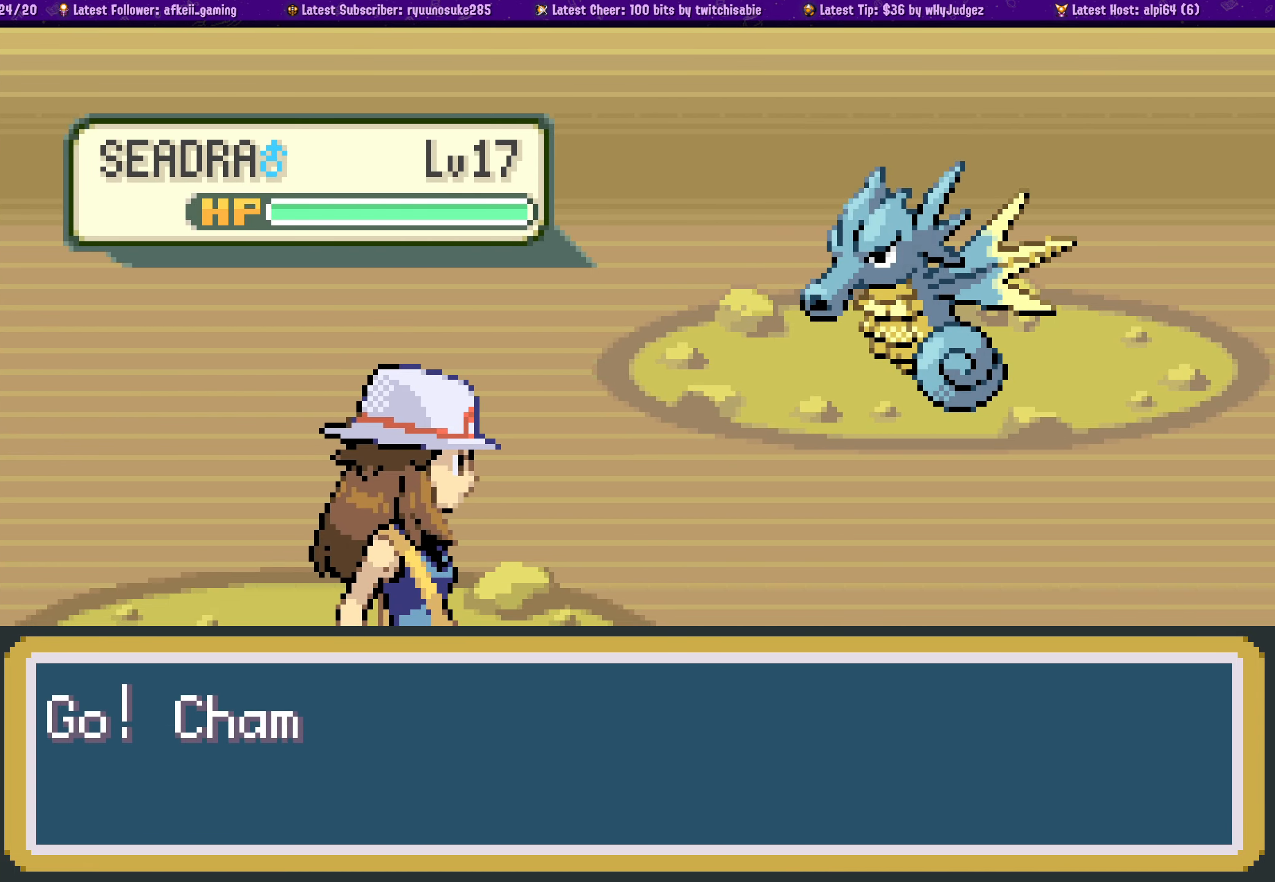
{"buttons": [], "left_stick": "center", "right_stick": "center", "events": [[67, "CROSS", "down"], [183, "CROSS", "up"], [300, "CROSS", "down"], [433, "CROSS", "up"]]}
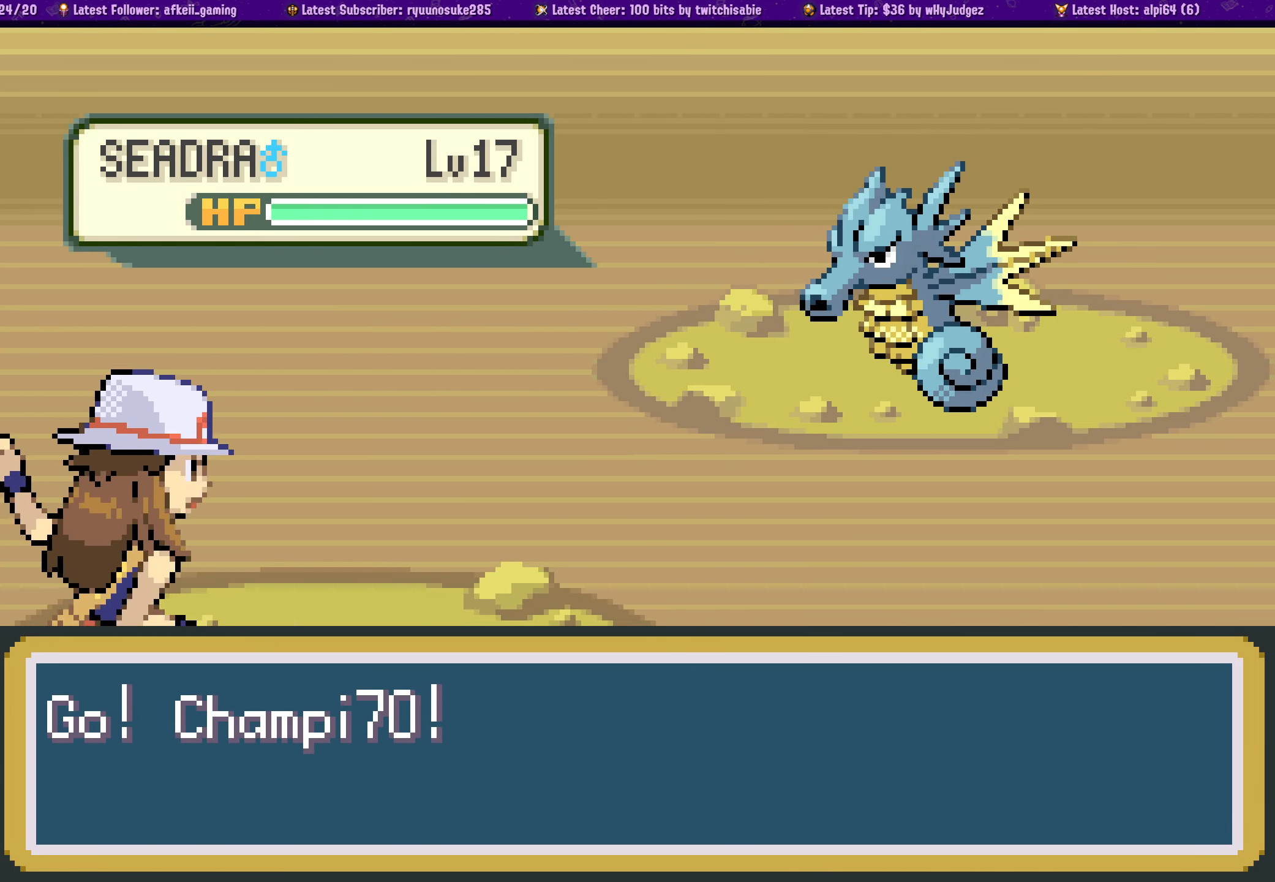
{"buttons": [], "left_stick": "center", "right_stick": "center", "events": [[33, "CROSS", "down"], [150, "CROSS", "up"], [383, "CROSS", "down"], [417, "CROSS", "up"]]}
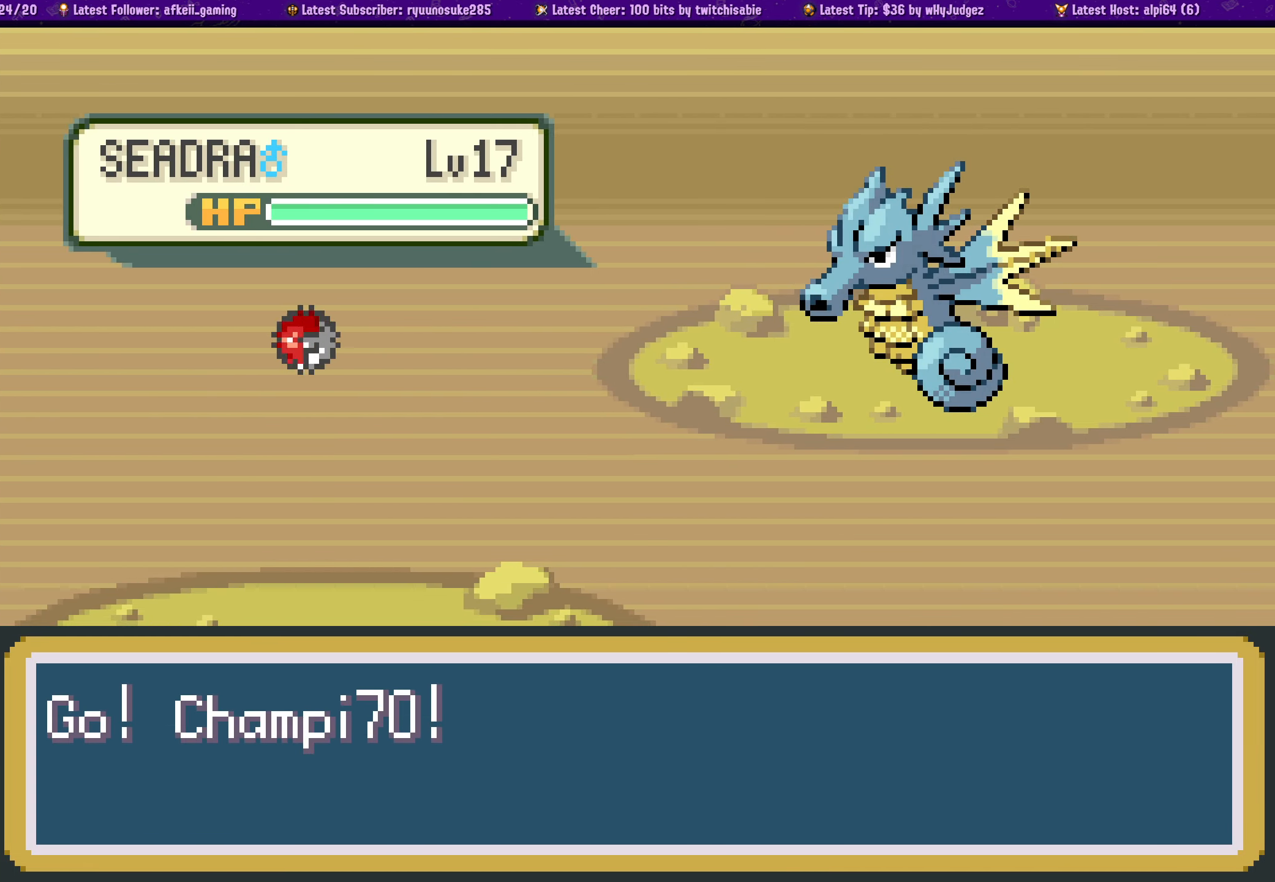
{"buttons": [], "left_stick": "center", "right_stick": "center", "events": [[83, "CROSS", "down"], [200, "CROSS", "up"]]}
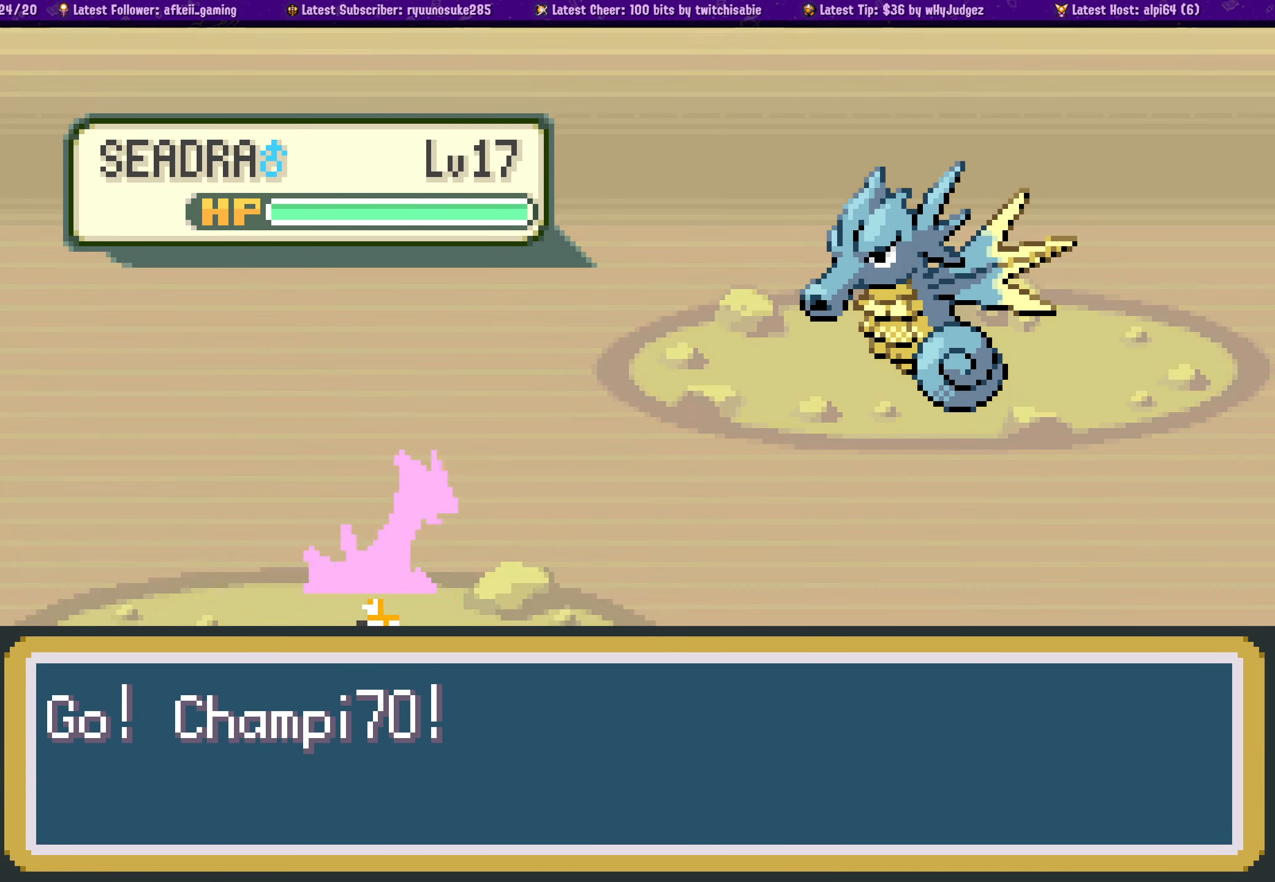
{"buttons": [], "left_stick": "center", "right_stick": "center", "events": []}
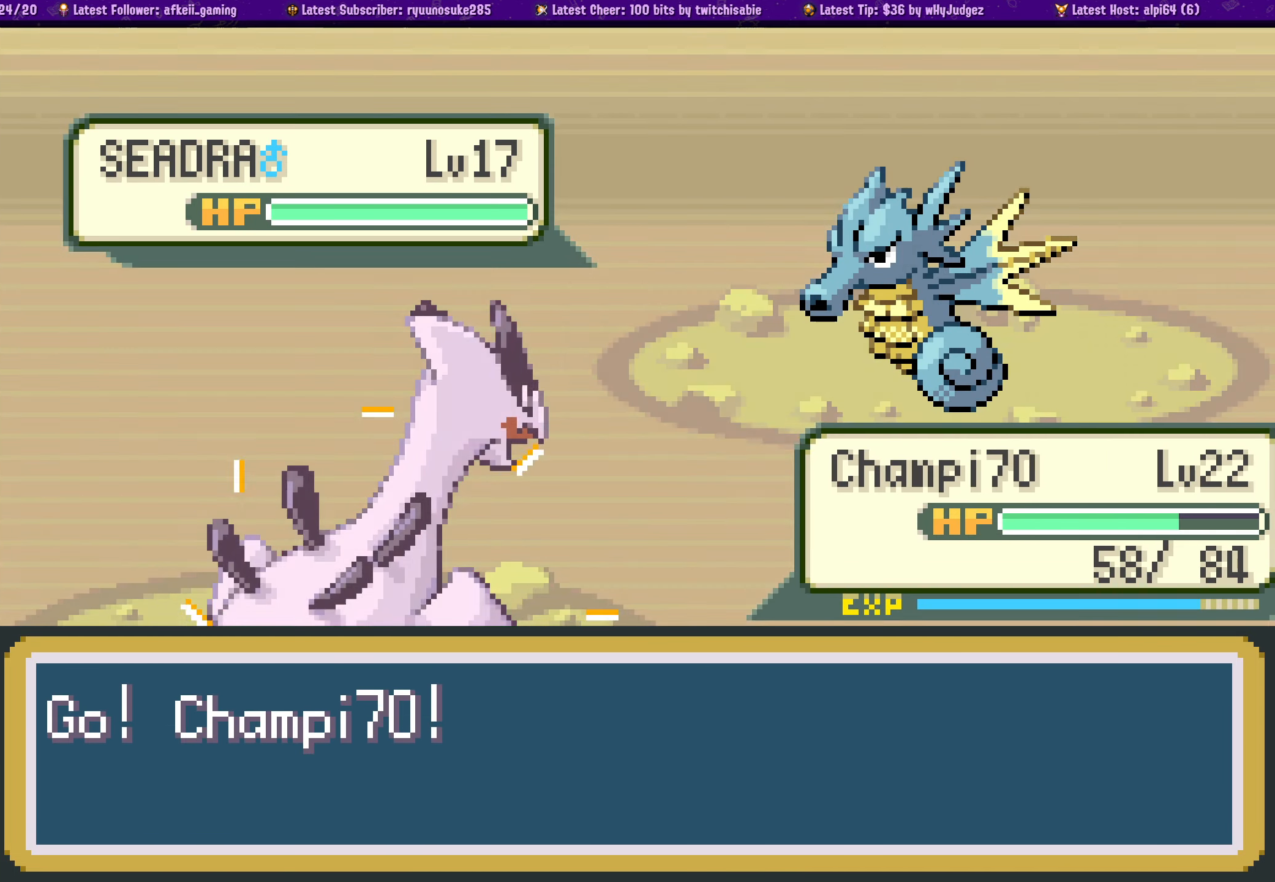
{"buttons": [], "left_stick": "center", "right_stick": "center", "events": []}
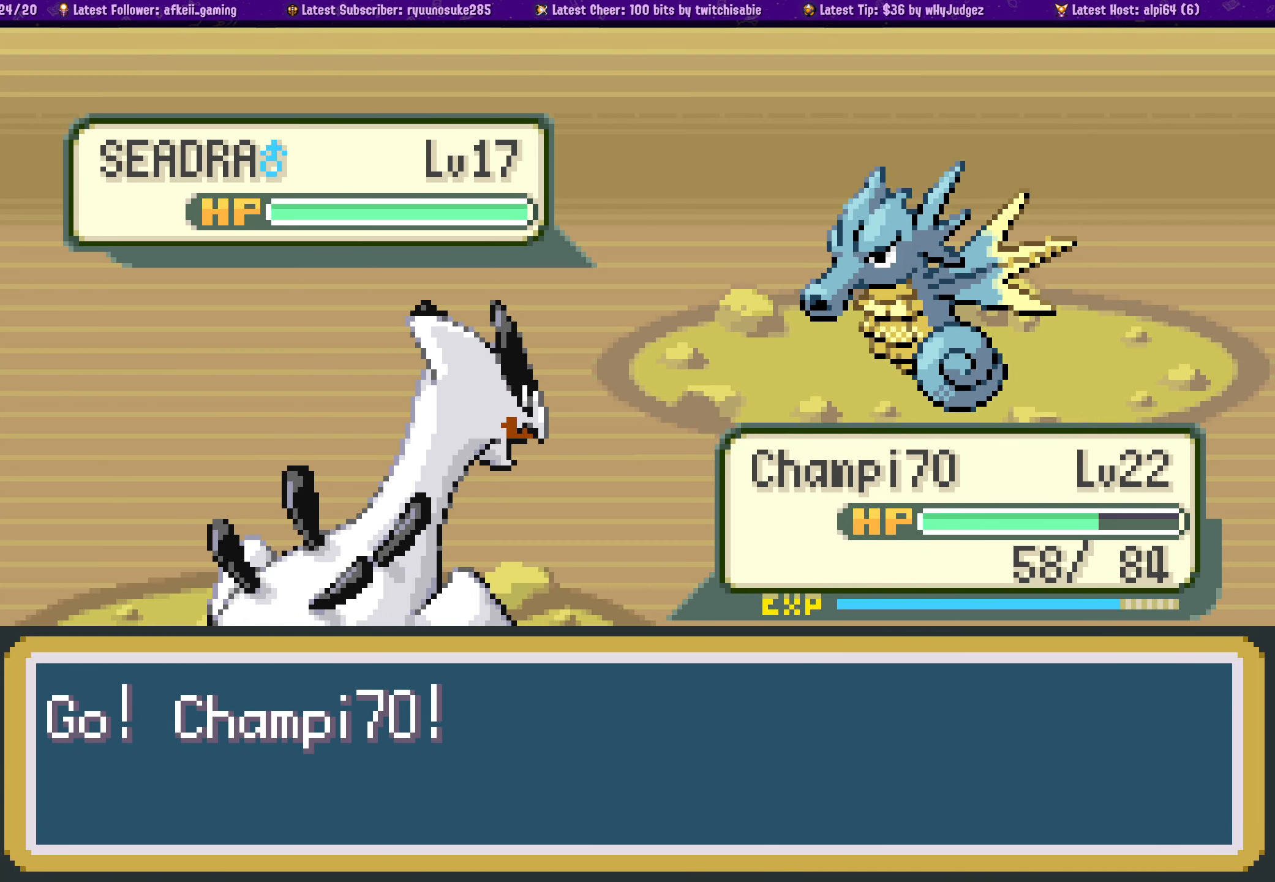
{"buttons": [], "left_stick": "center", "right_stick": "center", "events": []}
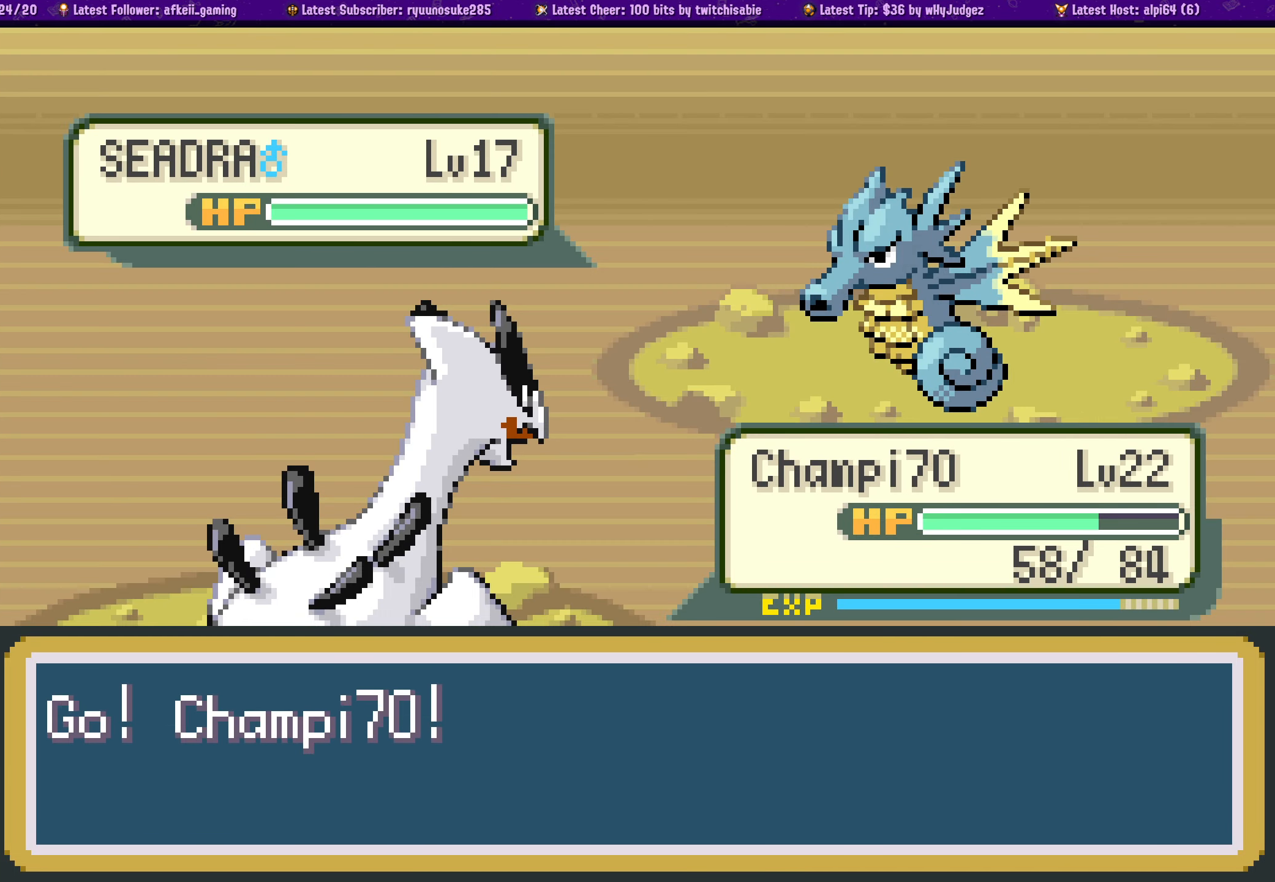
{"buttons": [], "left_stick": "center", "right_stick": "center", "events": []}
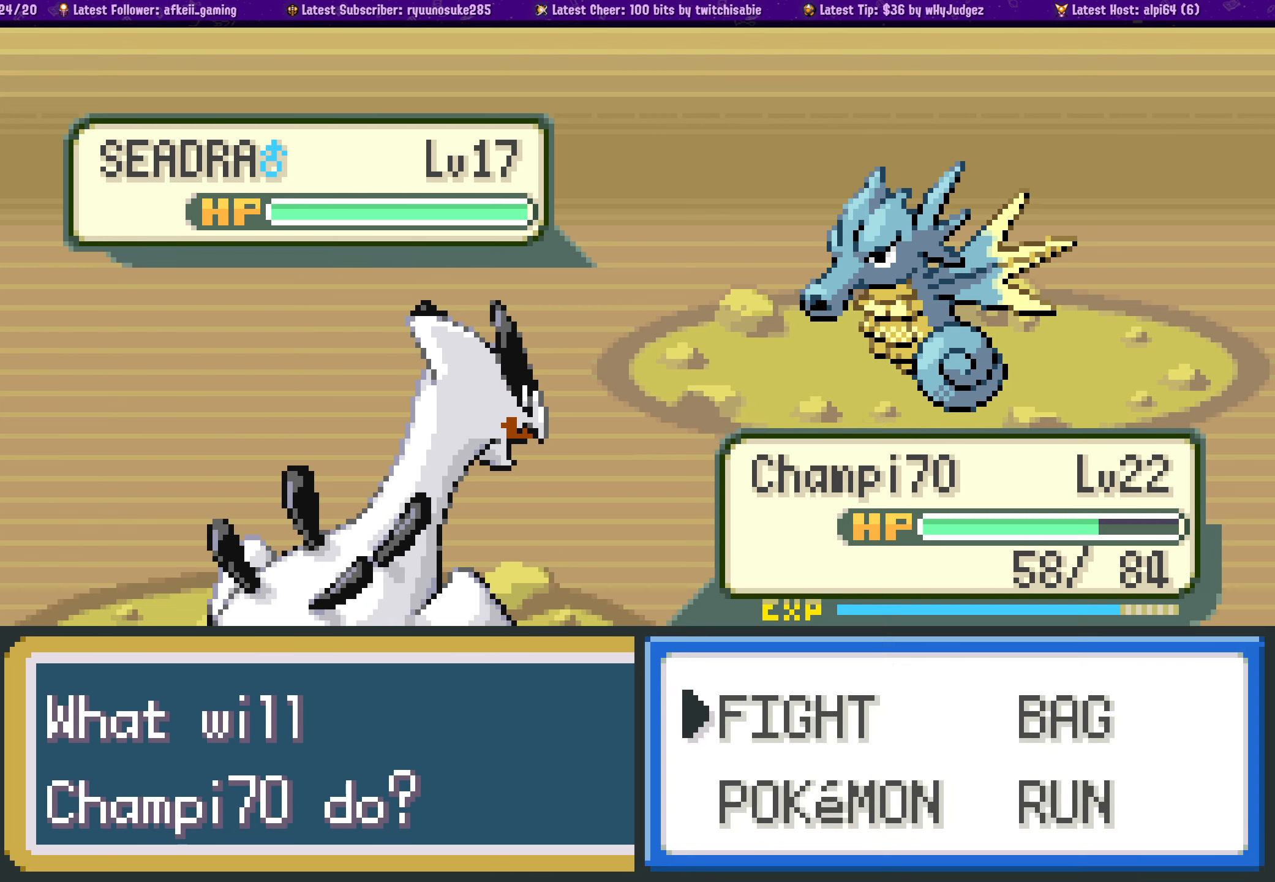
{"buttons": [], "left_stick": "center", "right_stick": "center", "events": []}
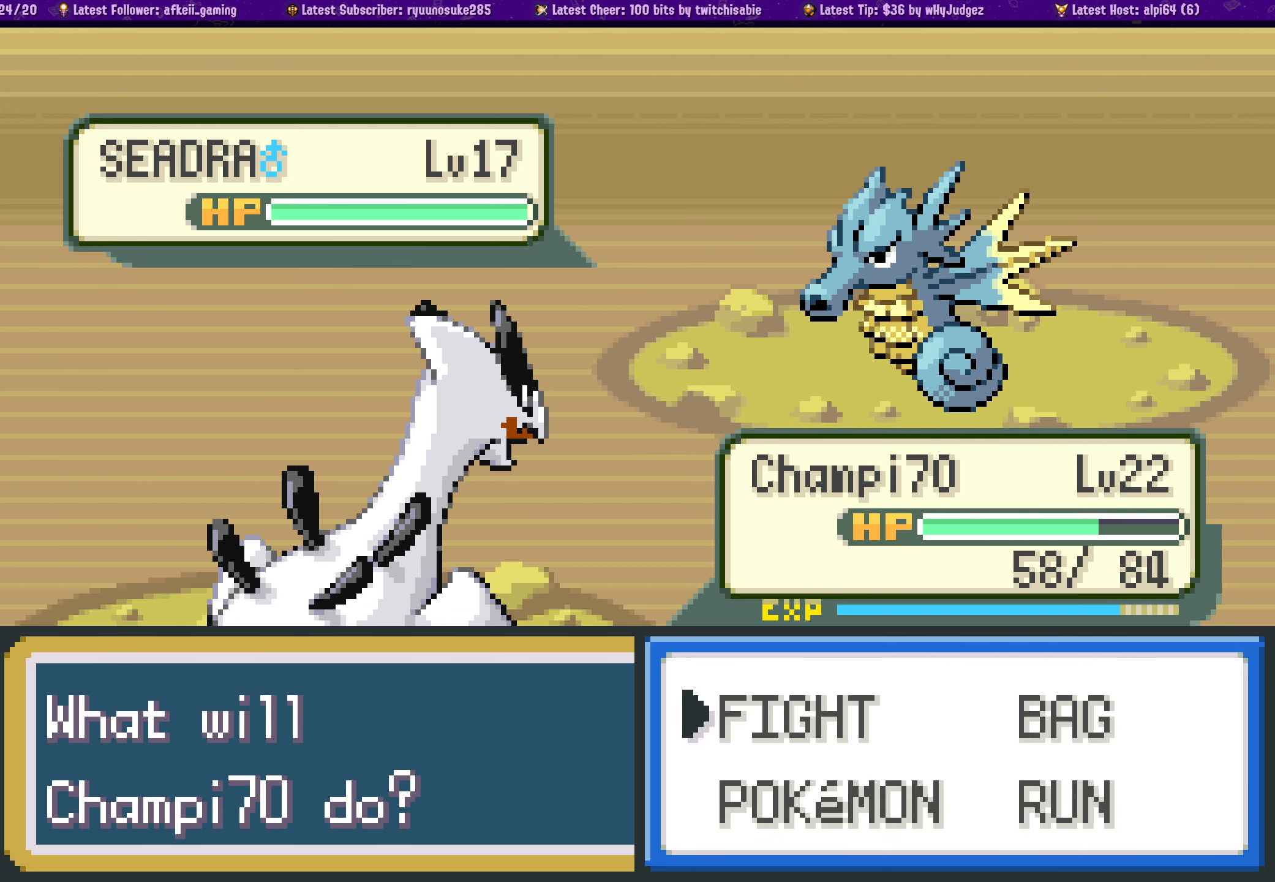
{"buttons": ["CROSS"], "left_stick": "center", "right_stick": "center", "events": [[384, "CROSS", "down"]]}
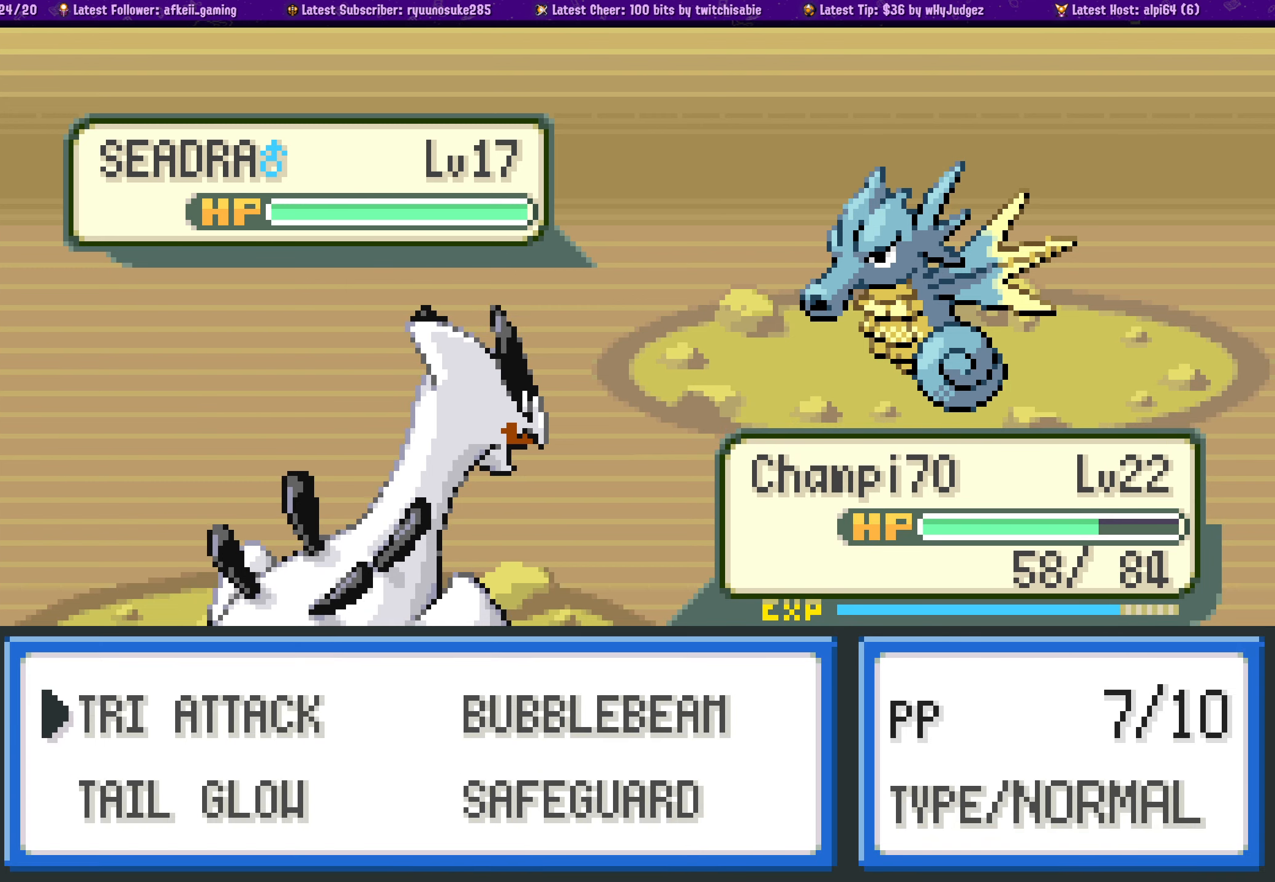
{"buttons": [], "left_stick": "center", "right_stick": "center", "events": [[34, "CROSS", "up"]]}
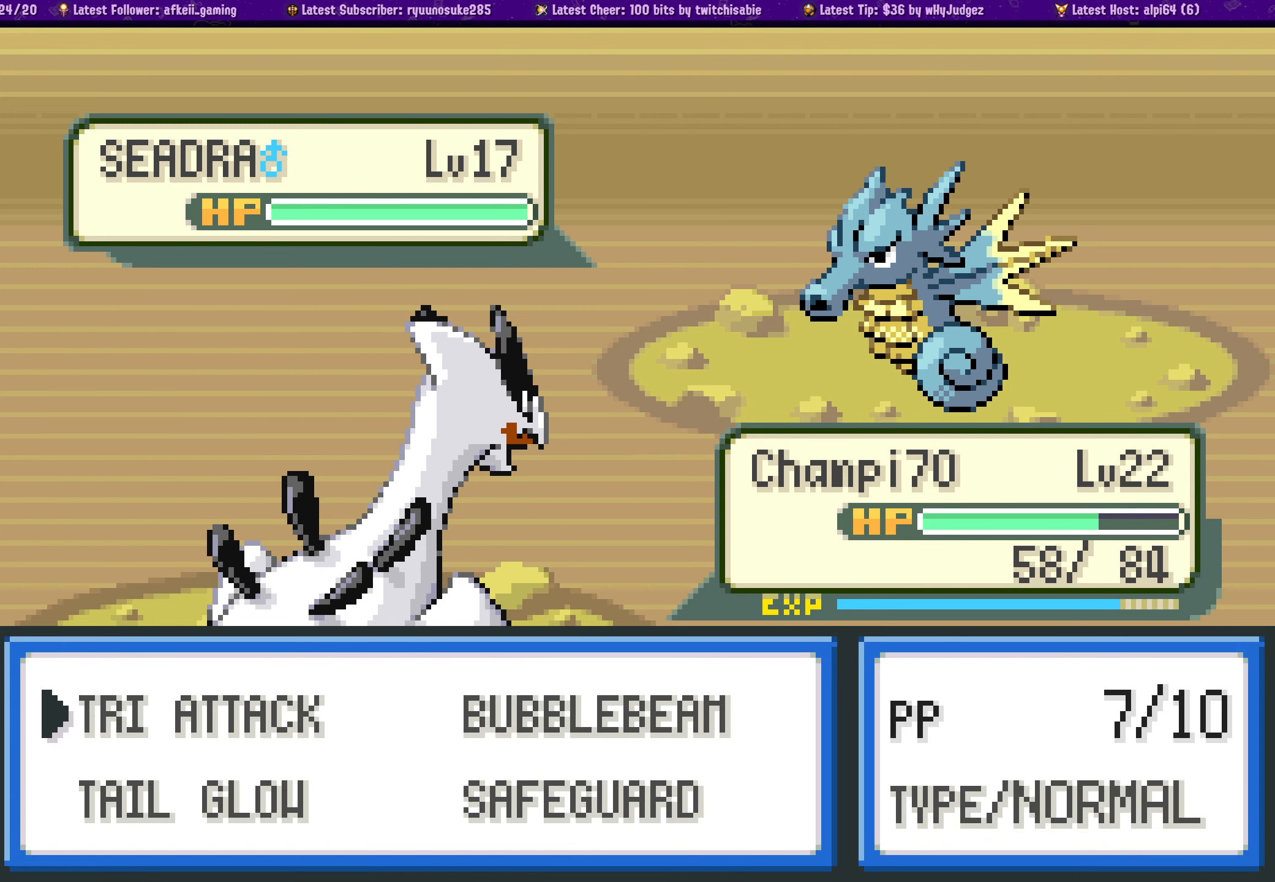
{"buttons": [], "left_stick": "center", "right_stick": "center", "events": []}
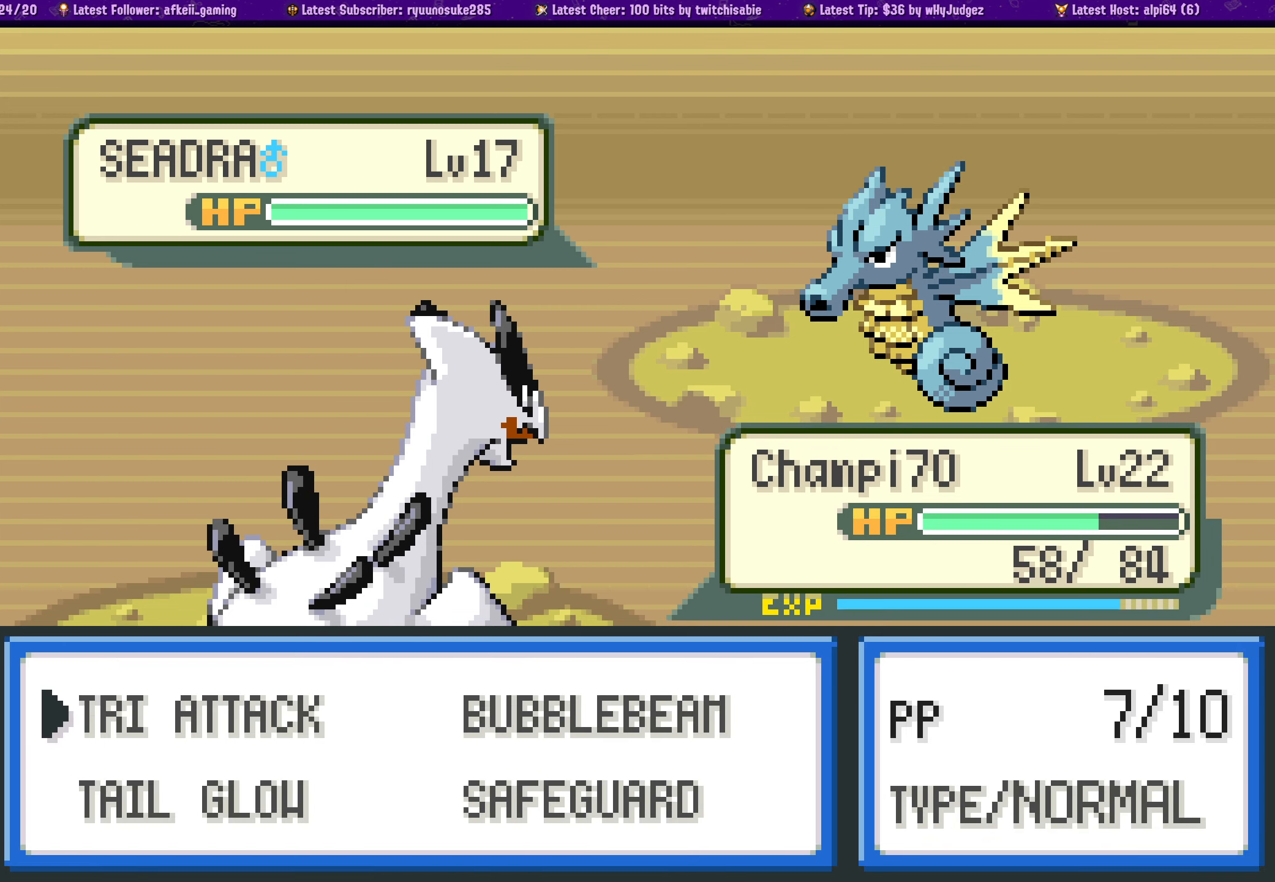
{"buttons": [], "left_stick": "center", "right_stick": "center", "events": [[350, "SQUARE", "down"], [484, "SQUARE", "up"]]}